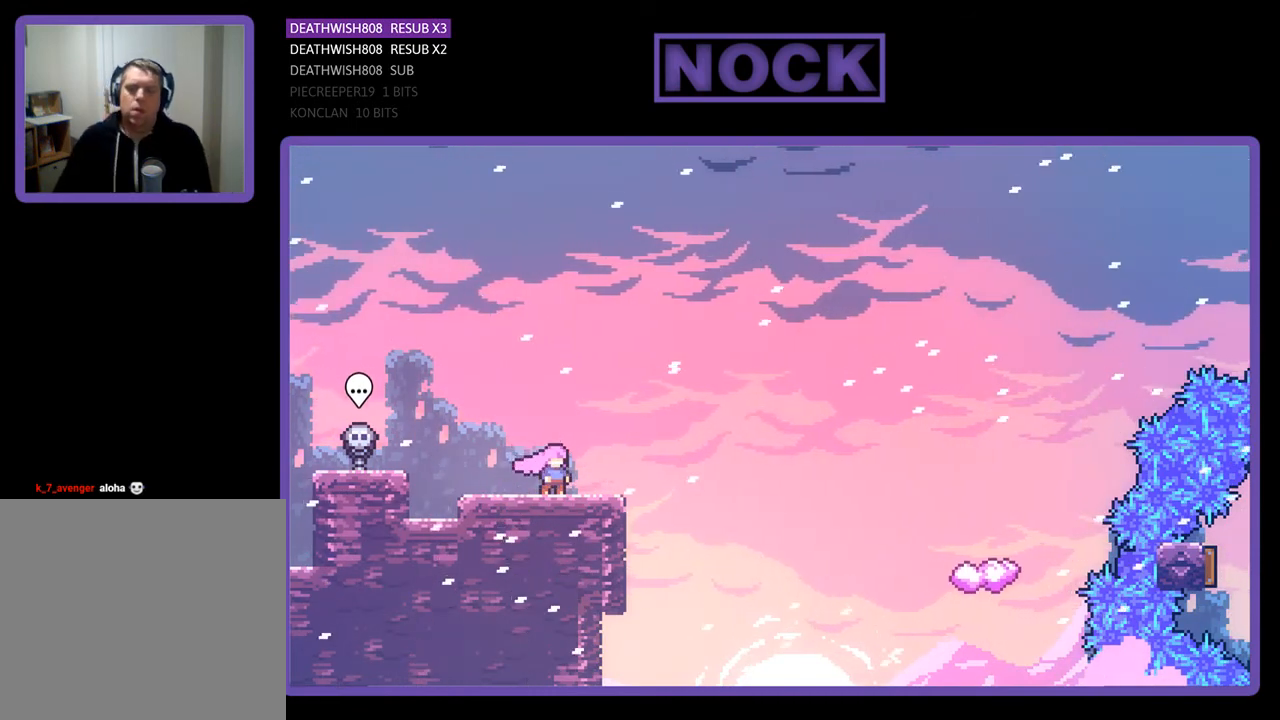
Gameplay with a controller (PlayStation layout); each line is a JSON object with the inputs held at the frame after it. "events" lists button and stick changes between this image and that frame as [ms after this image, input, new state], when the widget could be followed in between. Not read: left_stick.
{"buttons": [], "right_stick": "center", "events": [[167, "START", "down"], [300, "START", "up"]]}
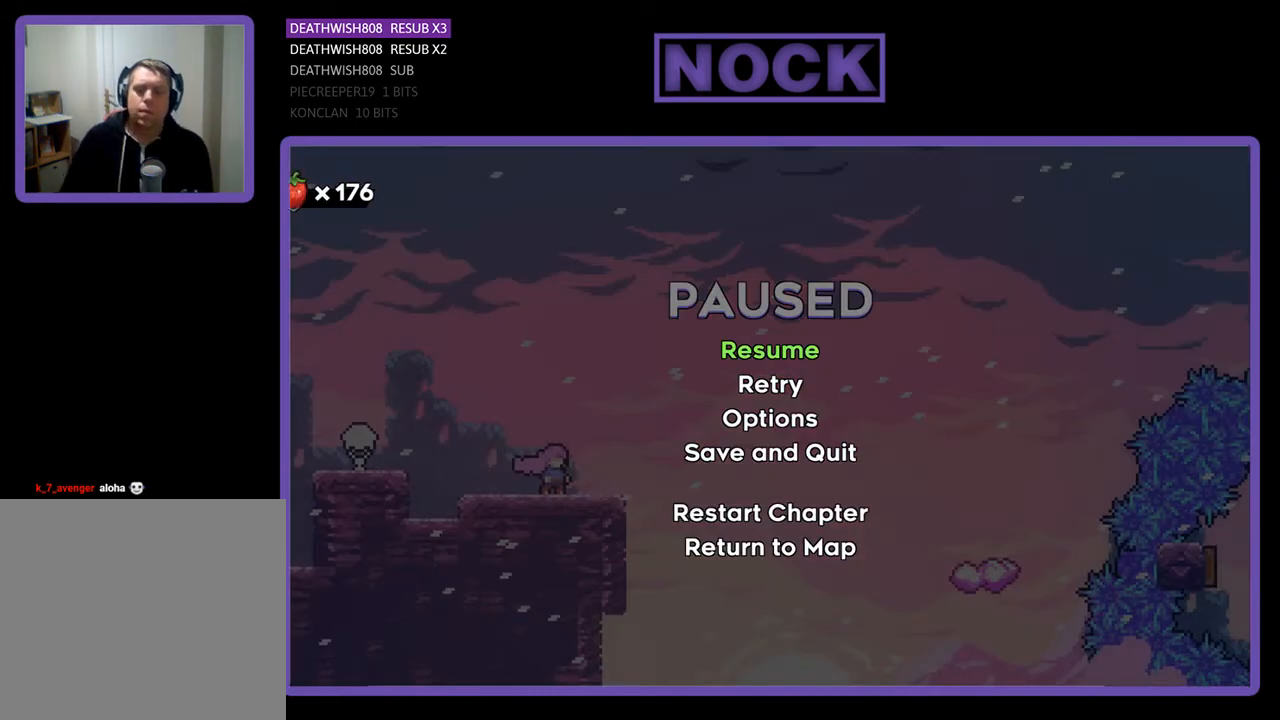
{"buttons": ["DPAD_DOWN"], "right_stick": "center", "events": [[400, "DPAD_DOWN", "down"]]}
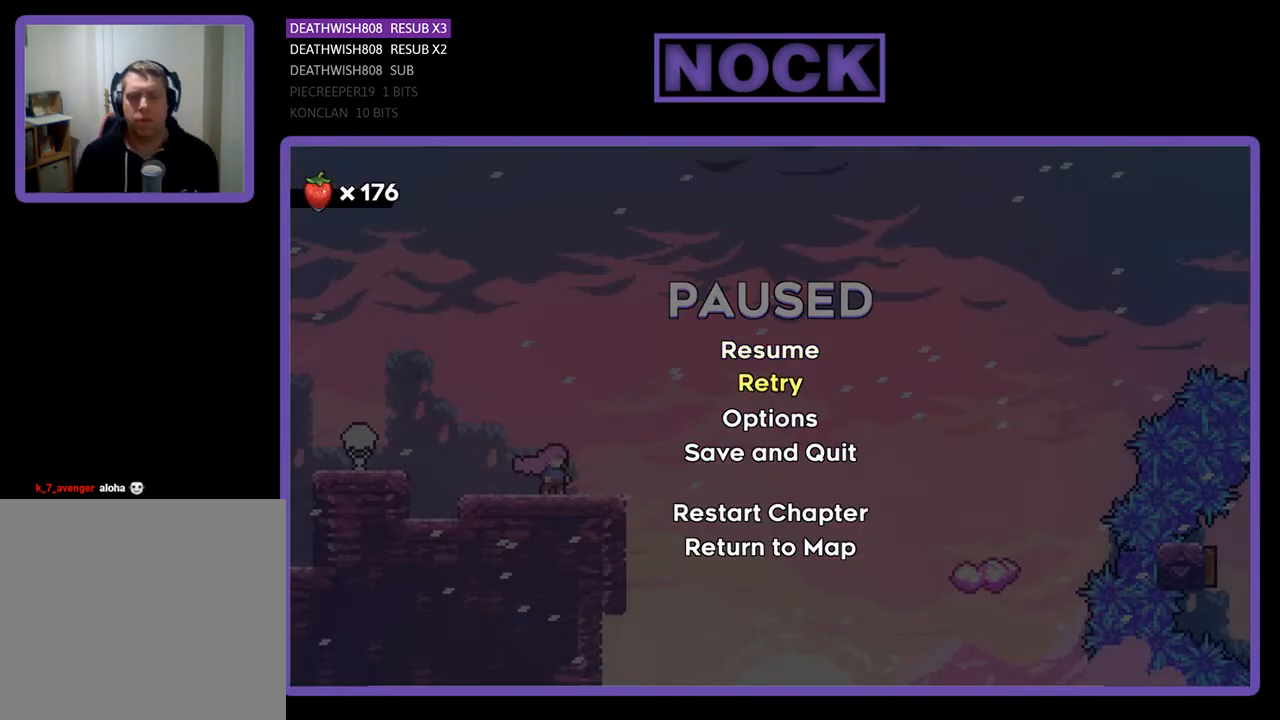
{"buttons": [], "right_stick": "center", "events": [[33, "DPAD_DOWN", "up"], [100, "DPAD_DOWN", "down"], [167, "DPAD_DOWN", "up"], [233, "CROSS", "down"], [333, "CROSS", "up"]]}
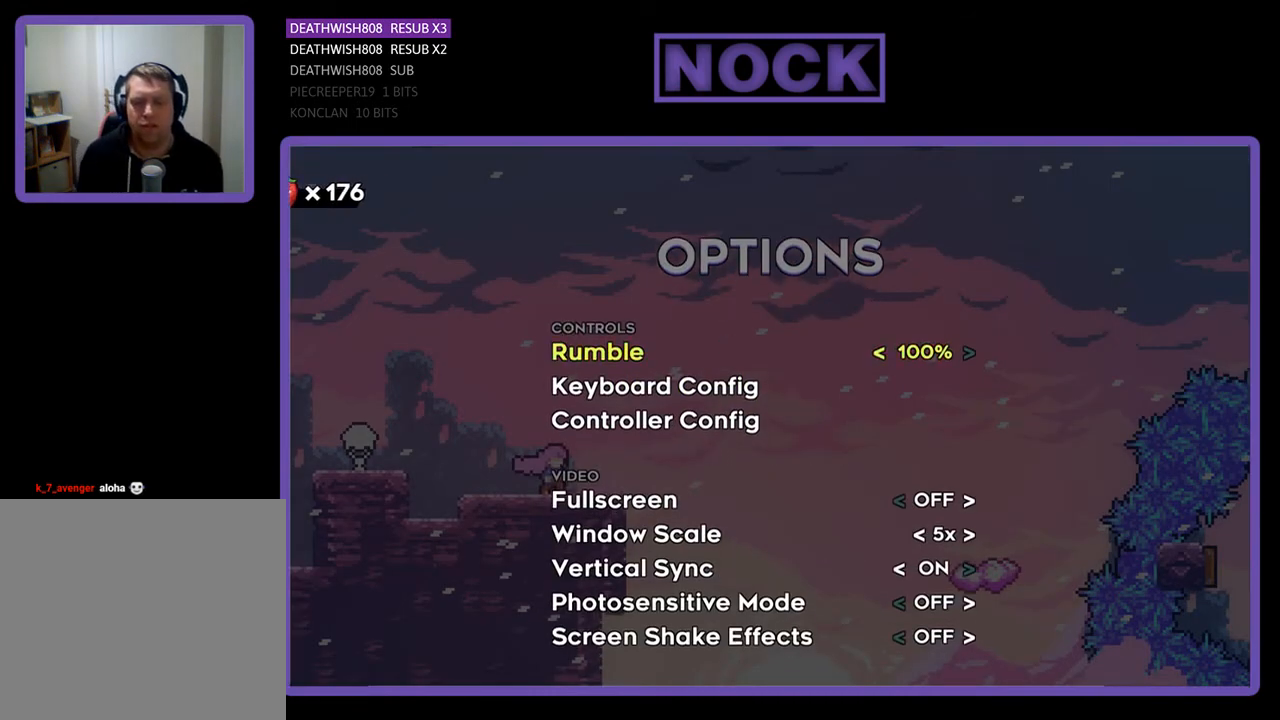
{"buttons": [], "right_stick": "center", "events": []}
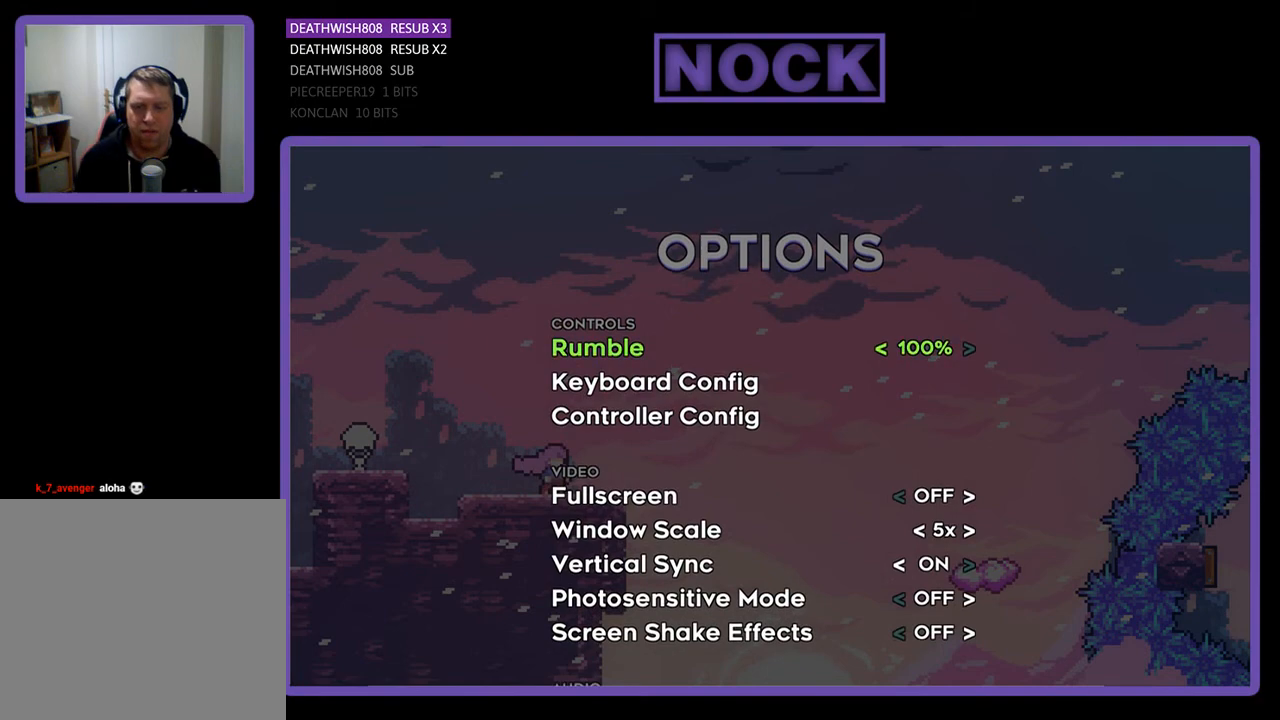
{"buttons": [], "right_stick": "center", "events": [[400, "DPAD_UP", "down"], [467, "DPAD_UP", "up"]]}
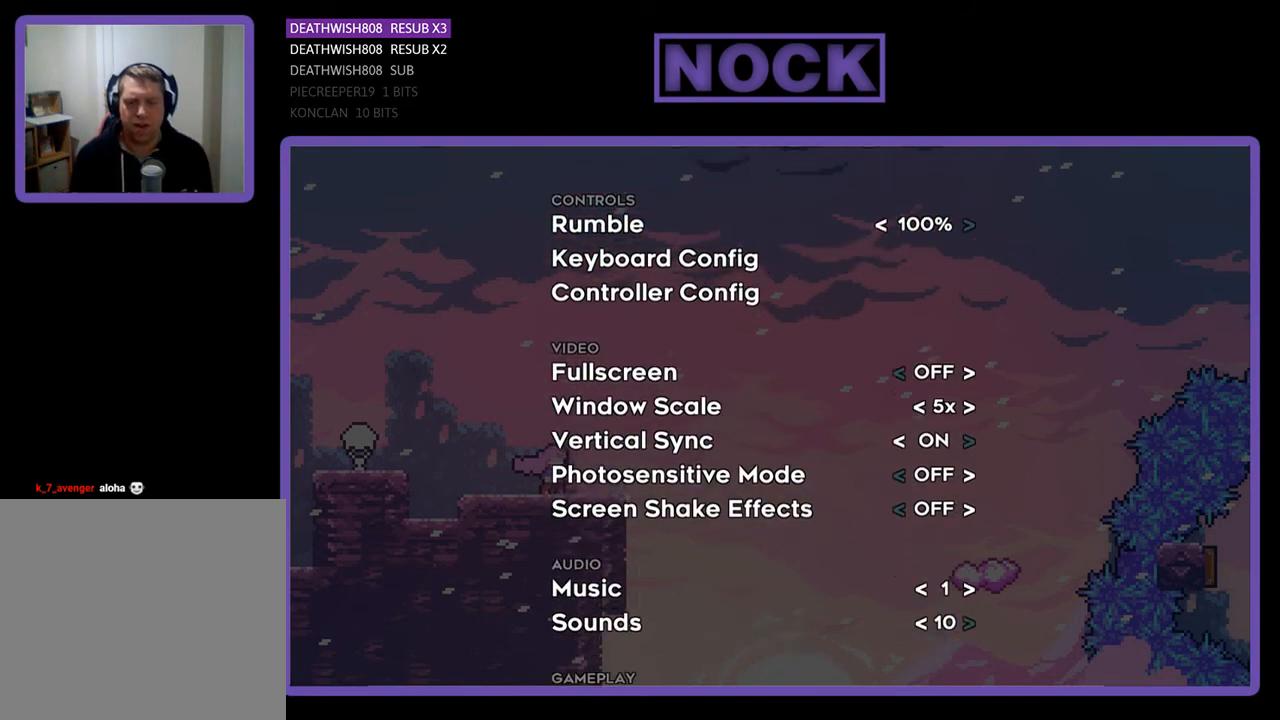
{"buttons": ["DPAD_UP"], "right_stick": "center", "events": [[500, "DPAD_UP", "down"]]}
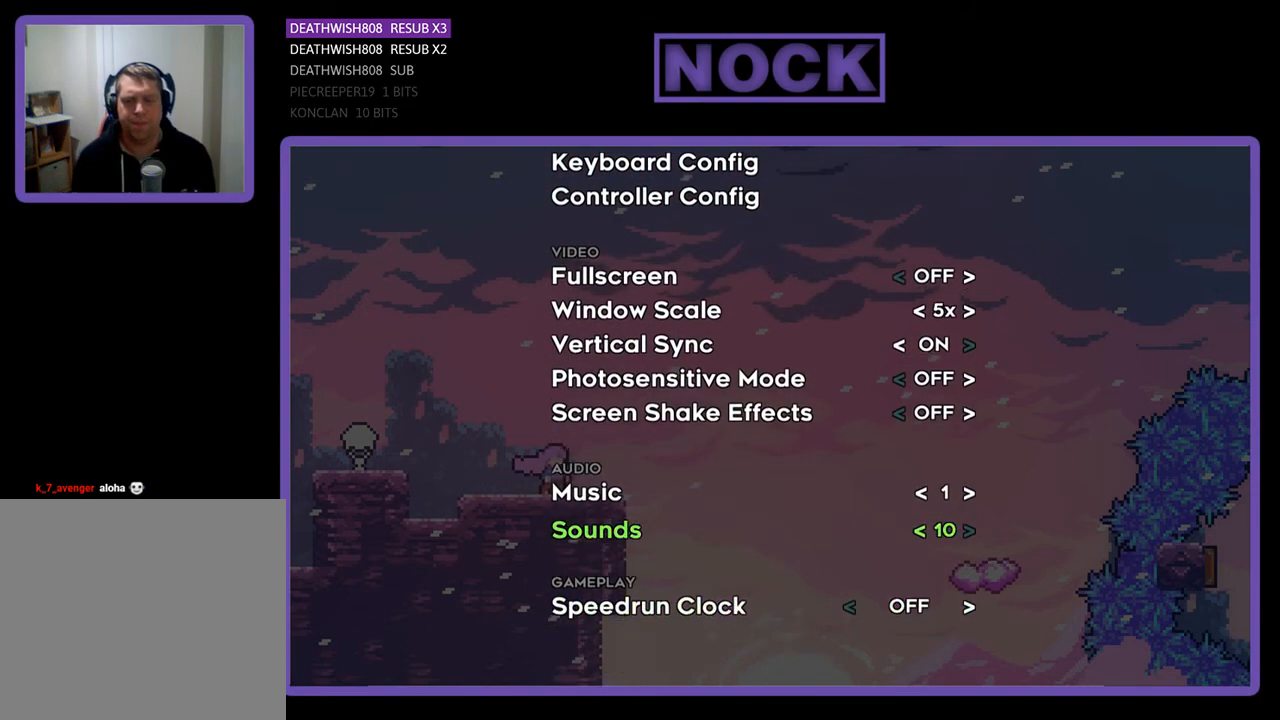
{"buttons": [], "right_stick": "center", "events": [[133, "DPAD_UP", "up"], [200, "DPAD_UP", "down"], [333, "DPAD_UP", "up"]]}
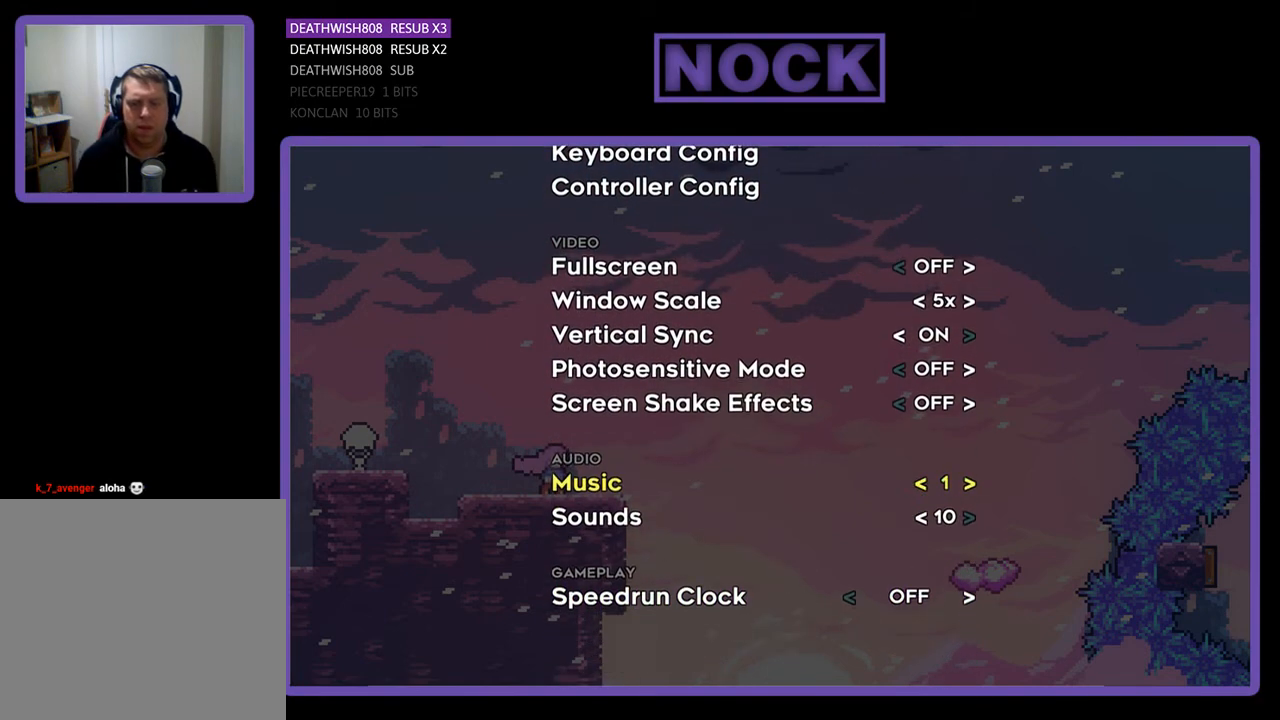
{"buttons": [], "right_stick": "center", "events": [[67, "DPAD_LEFT", "down"], [167, "DPAD_LEFT", "up"]]}
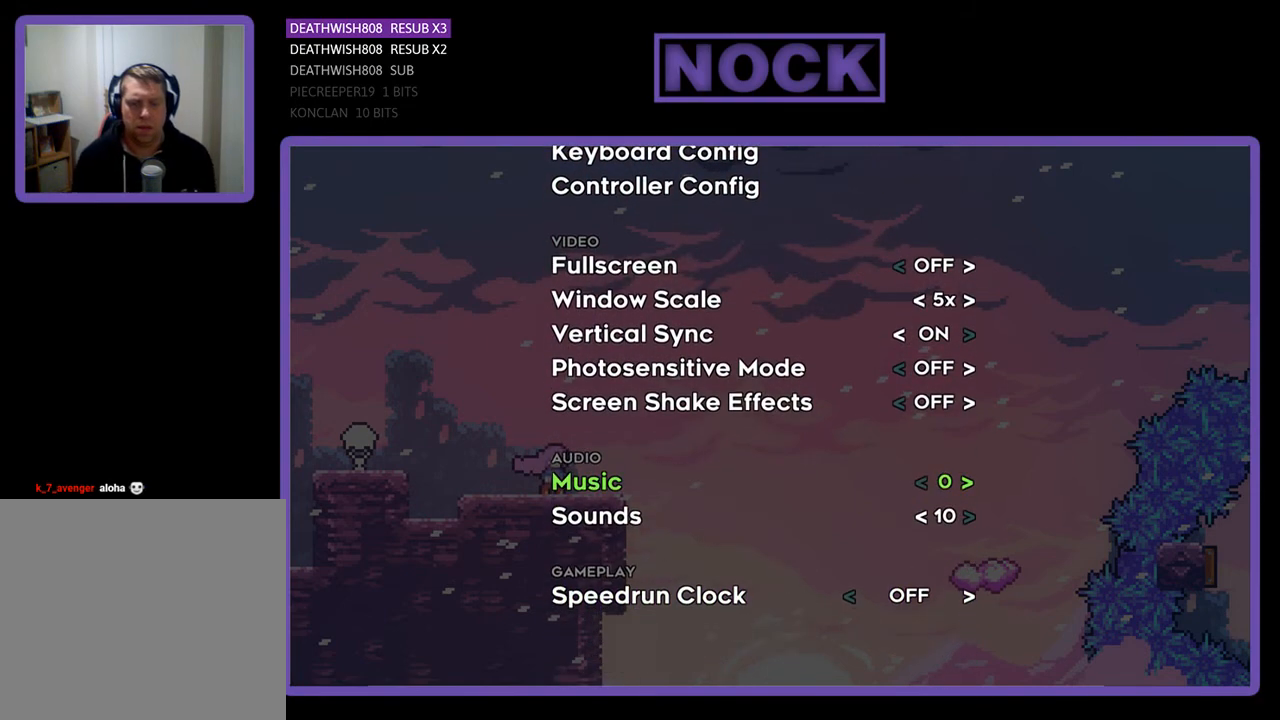
{"buttons": ["CIRCLE"], "right_stick": "center", "events": [[467, "CIRCLE", "down"]]}
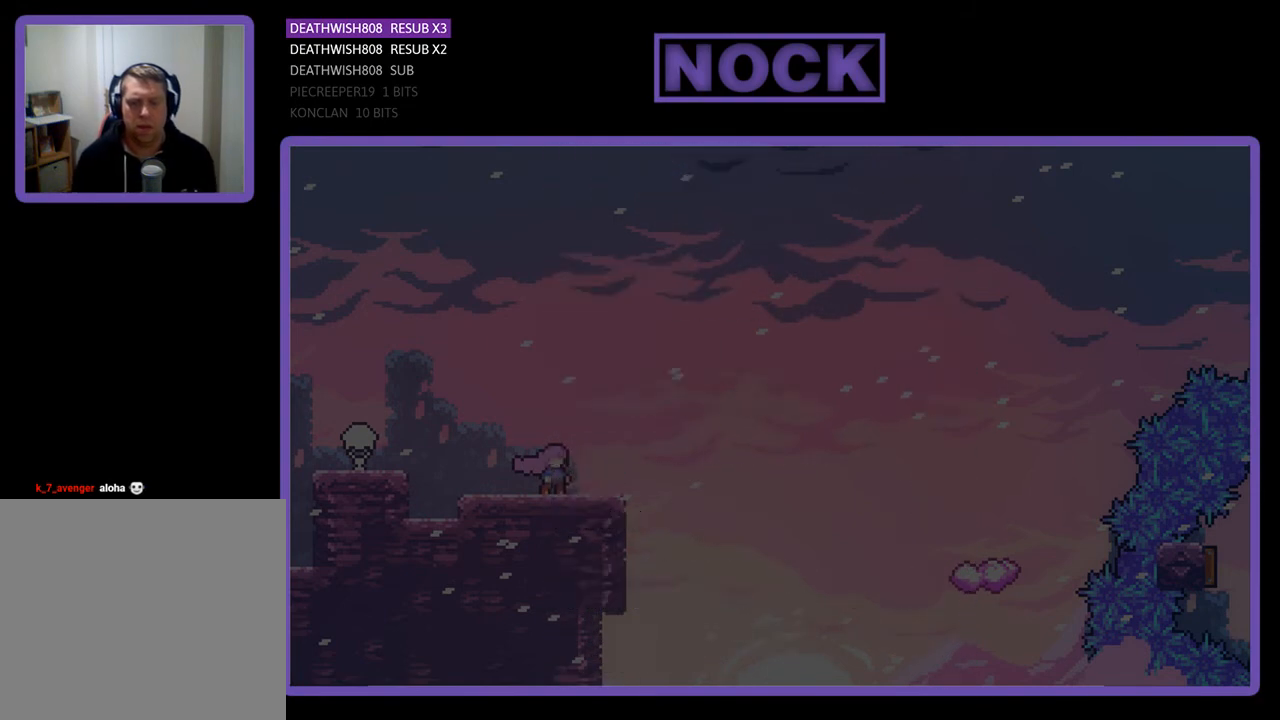
{"buttons": ["CIRCLE"], "right_stick": "center", "events": [[67, "CIRCLE", "up"], [467, "CIRCLE", "down"]]}
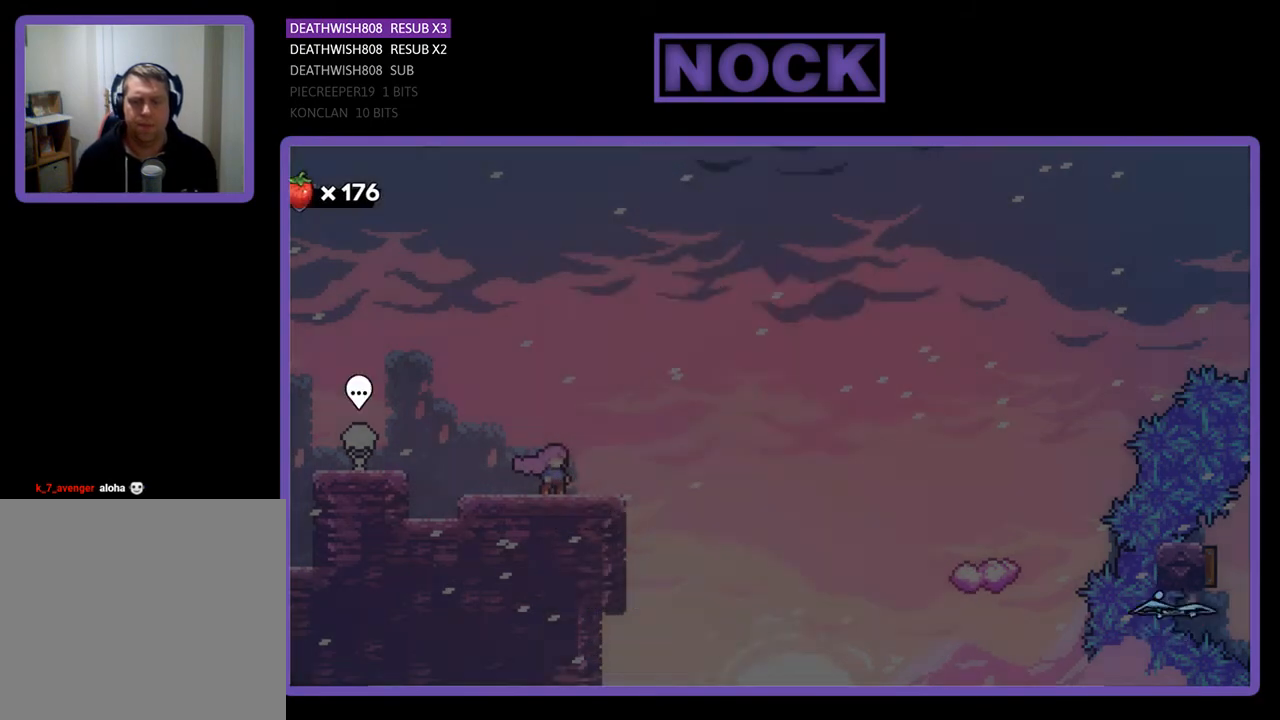
{"buttons": ["R2"], "right_stick": "center", "events": [[100, "CIRCLE", "up"], [233, "R2", "down"]]}
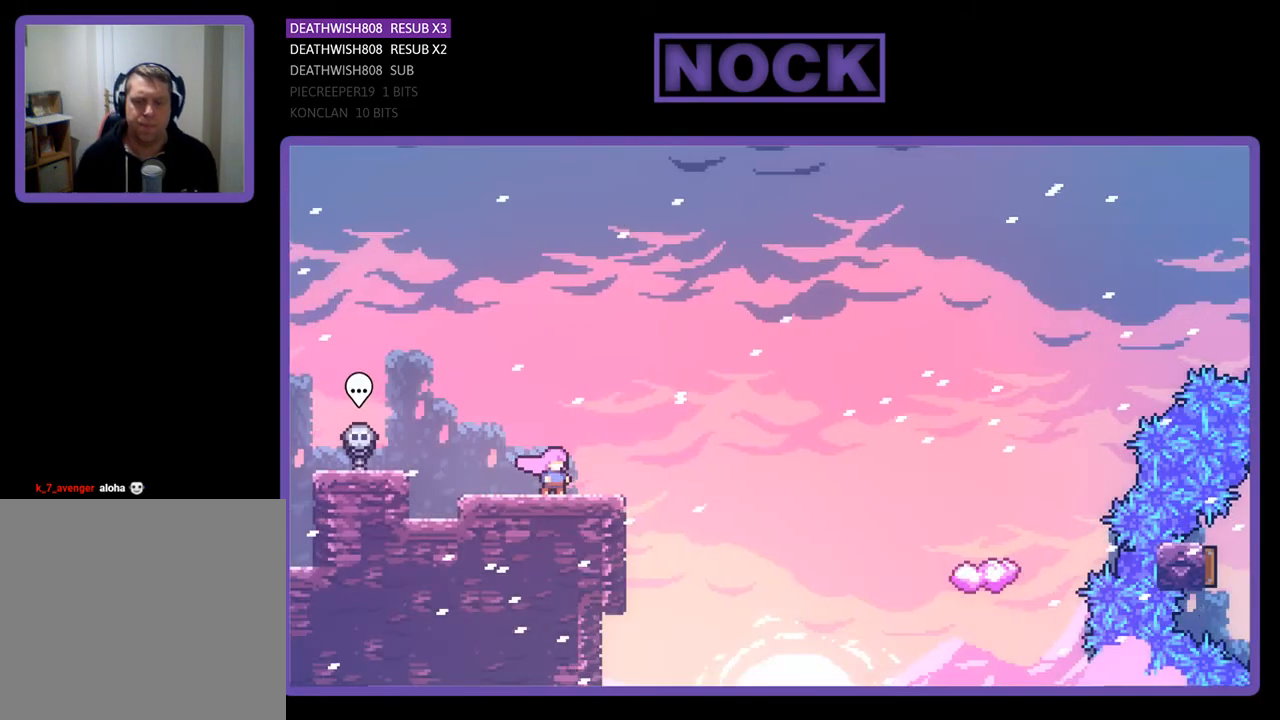
{"buttons": ["R2", "DPAD_RIGHT"], "right_stick": "center", "events": [[133, "DPAD_RIGHT", "down"], [267, "CROSS", "down"], [367, "CROSS", "up"]]}
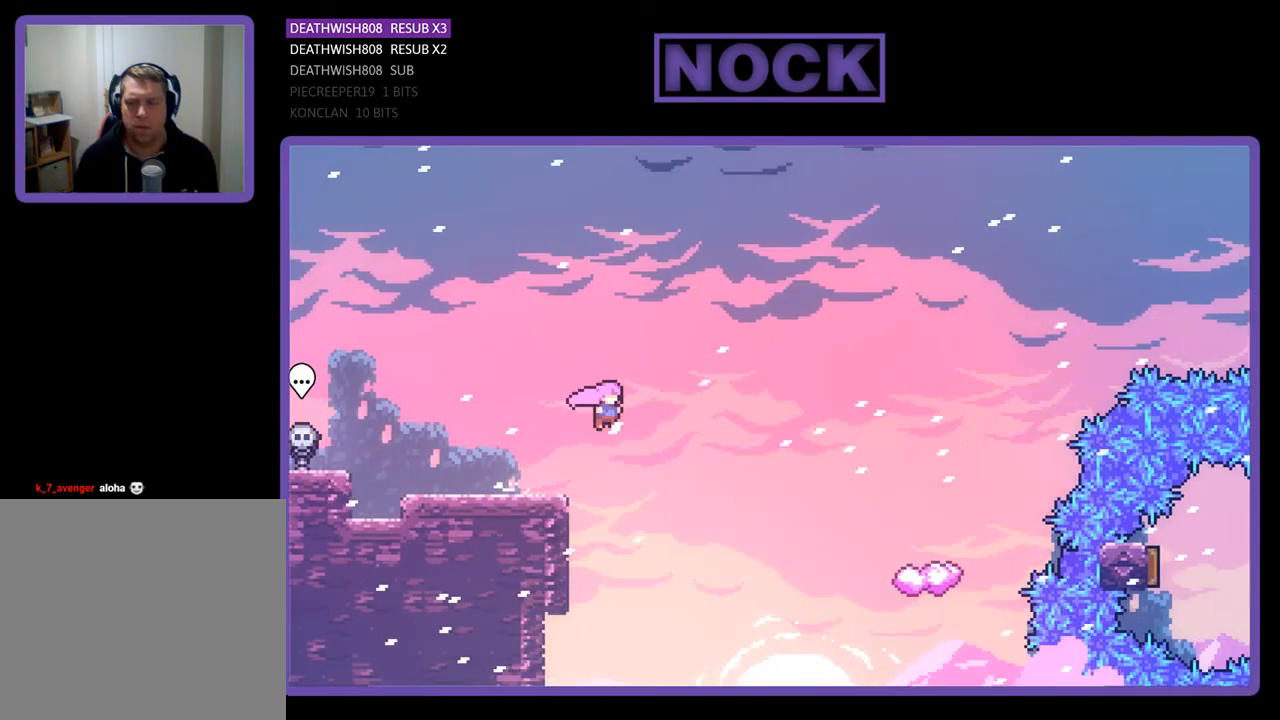
{"buttons": ["CIRCLE", "R2", "DPAD_UP", "DPAD_RIGHT"], "right_stick": "center", "events": [[367, "DPAD_UP", "down"], [467, "CIRCLE", "down"]]}
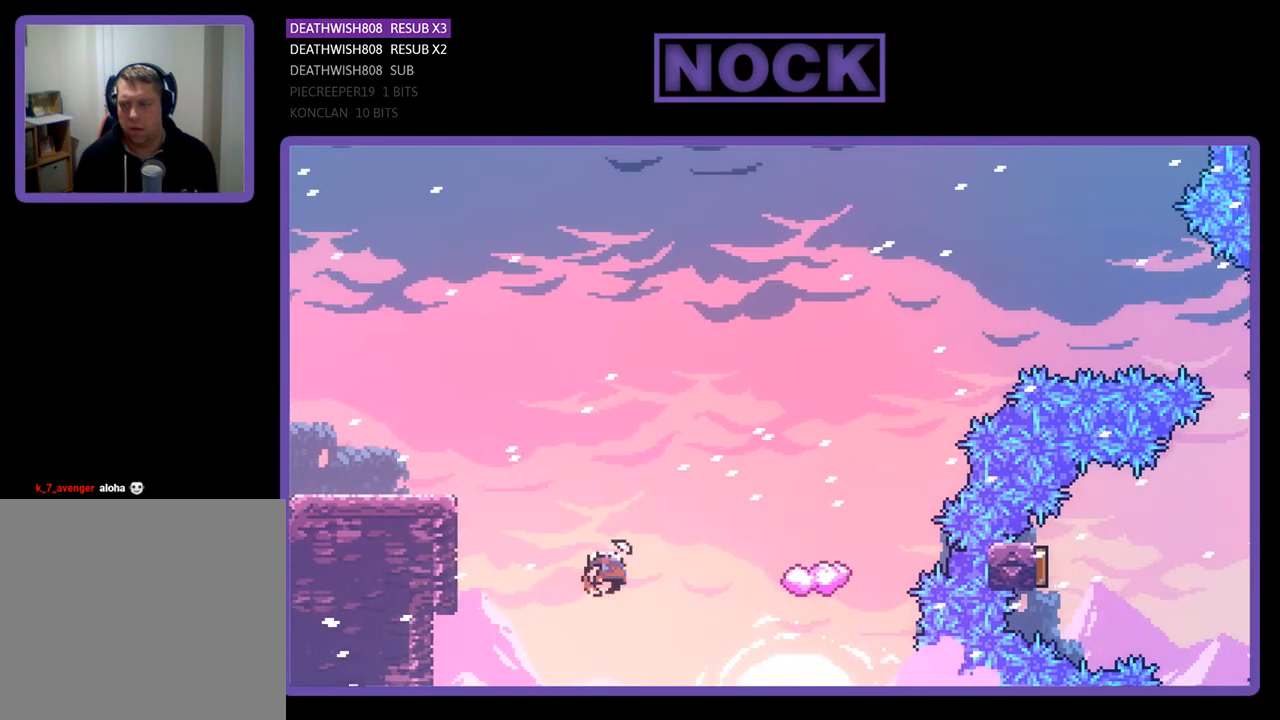
{"buttons": ["R2", "DPAD_RIGHT"], "right_stick": "center", "events": [[233, "DPAD_UP", "up"], [300, "CIRCLE", "up"]]}
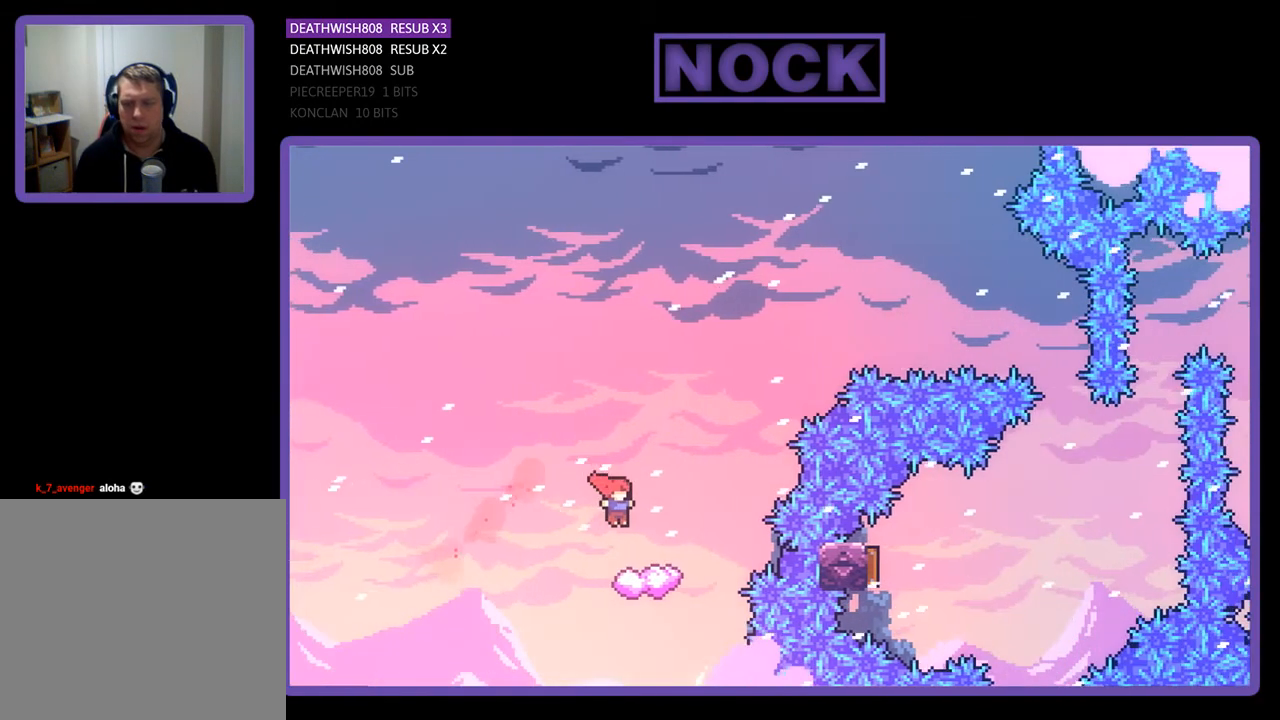
{"buttons": ["R2", "DPAD_RIGHT"], "right_stick": "center", "events": [[167, "DPAD_RIGHT", "up"], [367, "DPAD_RIGHT", "down"]]}
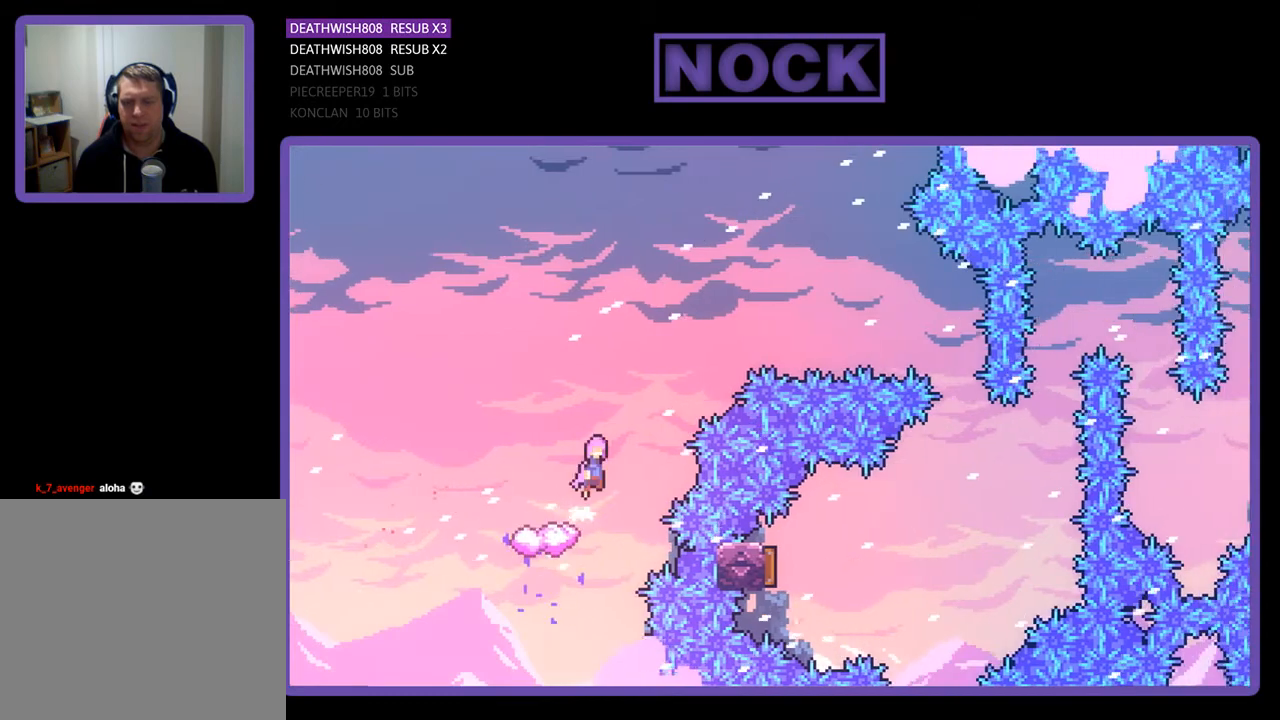
{"buttons": ["R2", "DPAD_RIGHT"], "right_stick": "center", "events": [[33, "CROSS", "down"], [333, "CROSS", "up"]]}
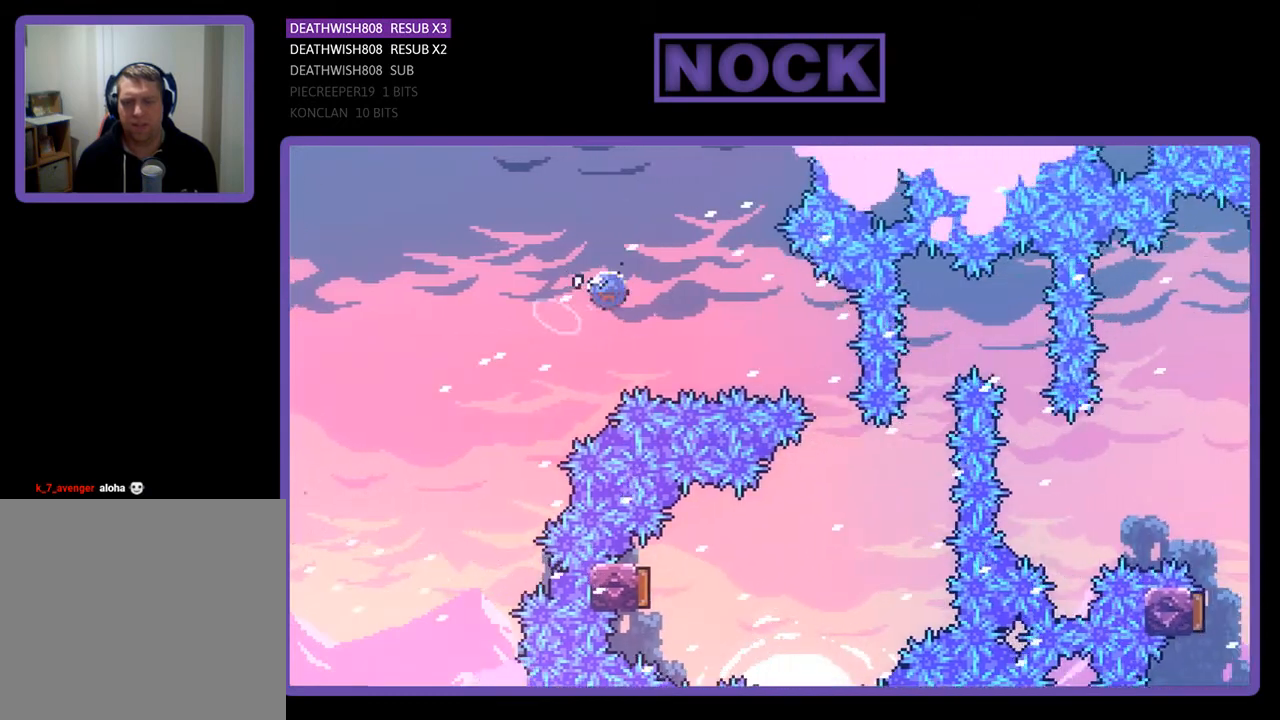
{"buttons": ["R2"], "right_stick": "center", "events": [[33, "CIRCLE", "down"], [267, "CIRCLE", "up"], [367, "DPAD_RIGHT", "up"]]}
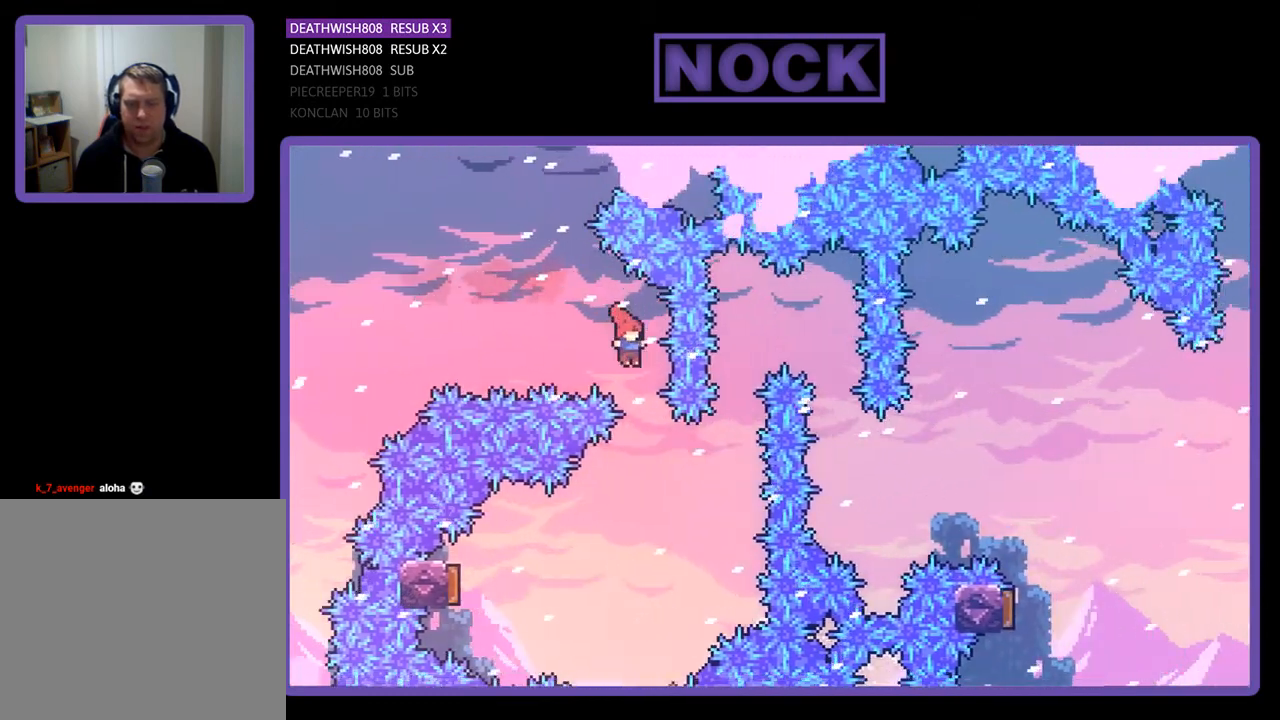
{"buttons": ["CIRCLE", "R2", "DPAD_LEFT"], "right_stick": "center", "events": [[200, "DPAD_LEFT", "down"], [467, "CIRCLE", "down"]]}
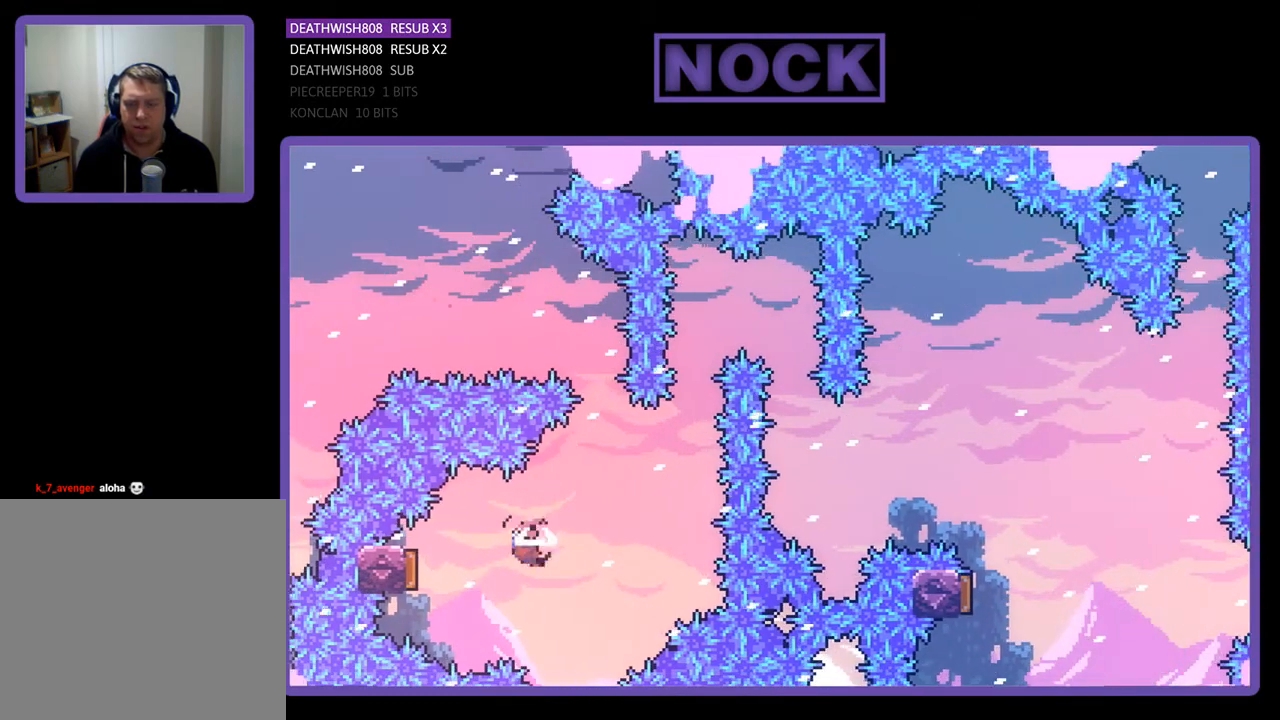
{"buttons": ["R2"], "right_stick": "center", "events": [[167, "CIRCLE", "up"], [167, "DPAD_LEFT", "up"]]}
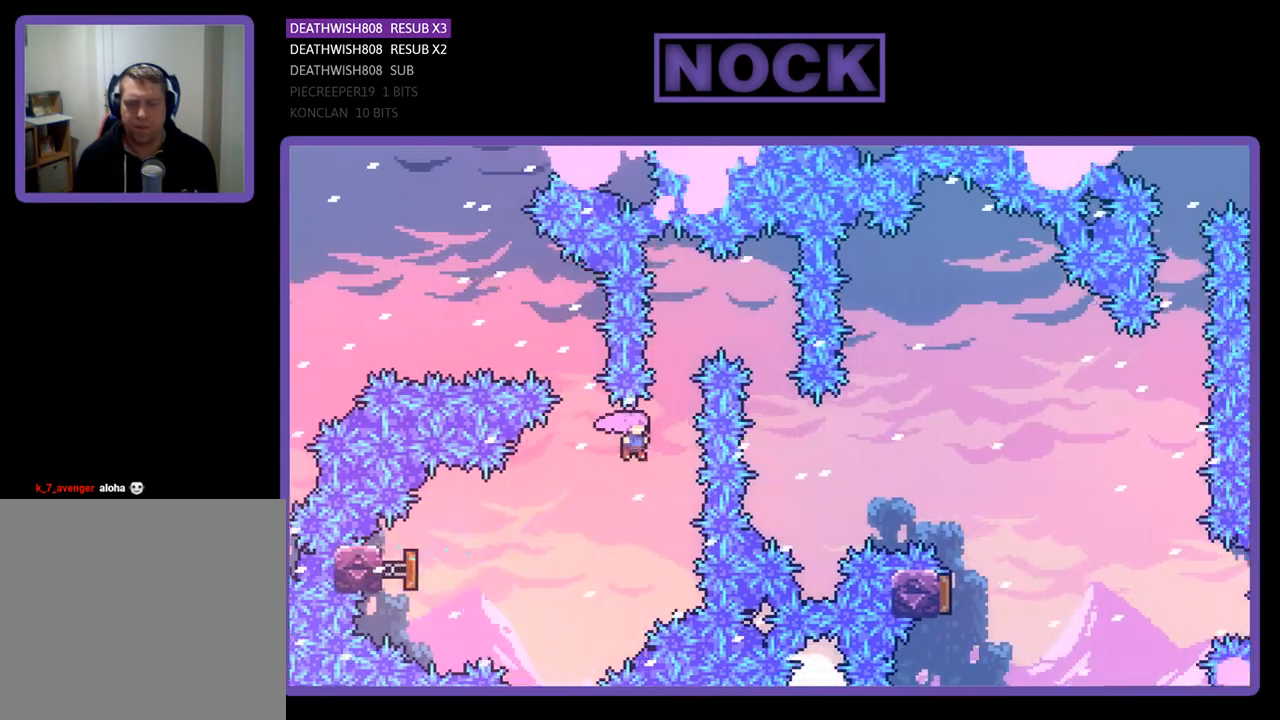
{"buttons": ["R2", "DPAD_UP", "DPAD_RIGHT"], "right_stick": "center", "events": [[167, "CIRCLE", "down"], [167, "DPAD_UP", "down"], [367, "DPAD_RIGHT", "down"], [433, "CIRCLE", "up"]]}
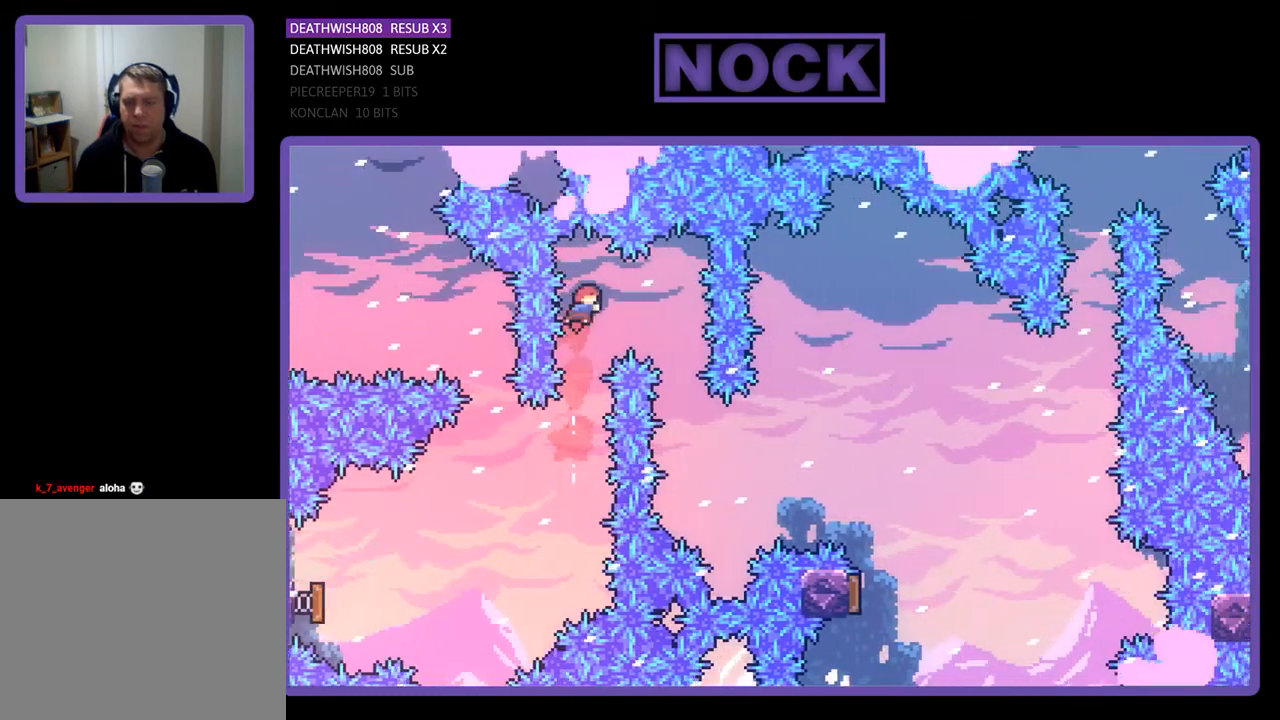
{"buttons": ["R2"], "right_stick": "center", "events": [[433, "DPAD_RIGHT", "up"], [433, "DPAD_UP", "up"]]}
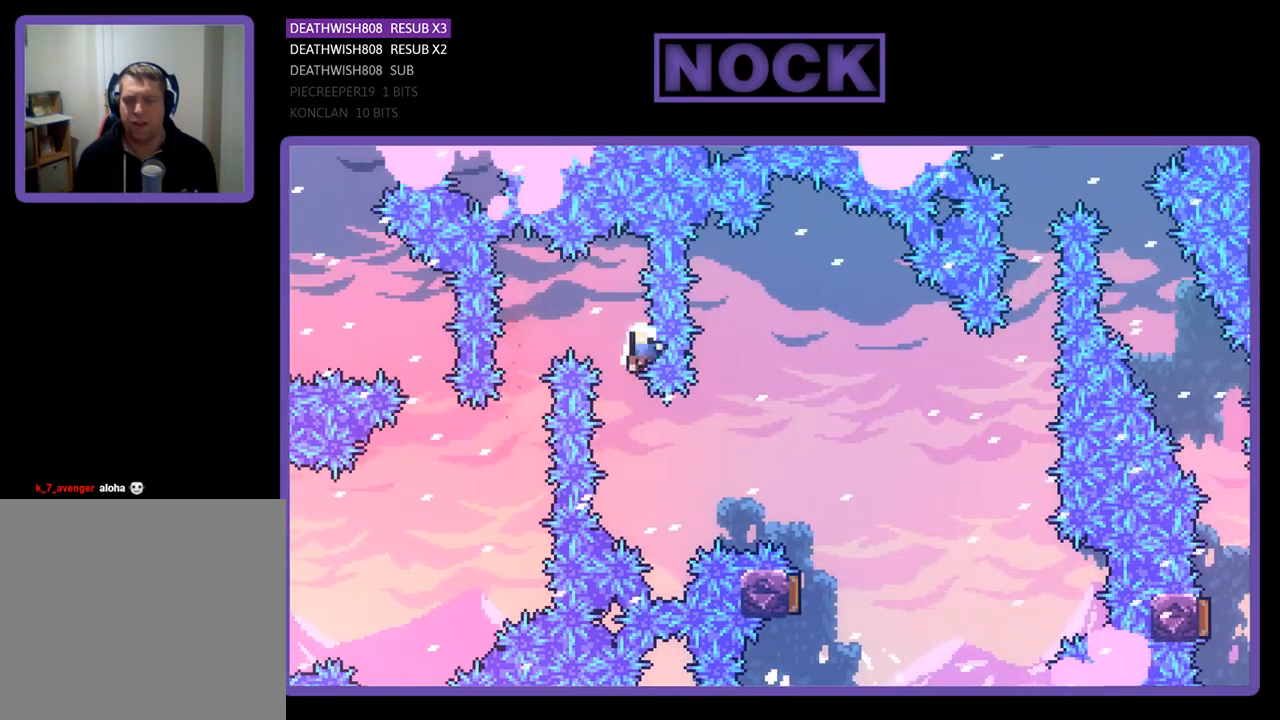
{"buttons": [], "right_stick": "center", "events": [[33, "DPAD_RIGHT", "down"], [33, "DPAD_UP", "down"], [233, "DPAD_UP", "up"], [267, "DPAD_RIGHT", "up"], [300, "R2", "up"]]}
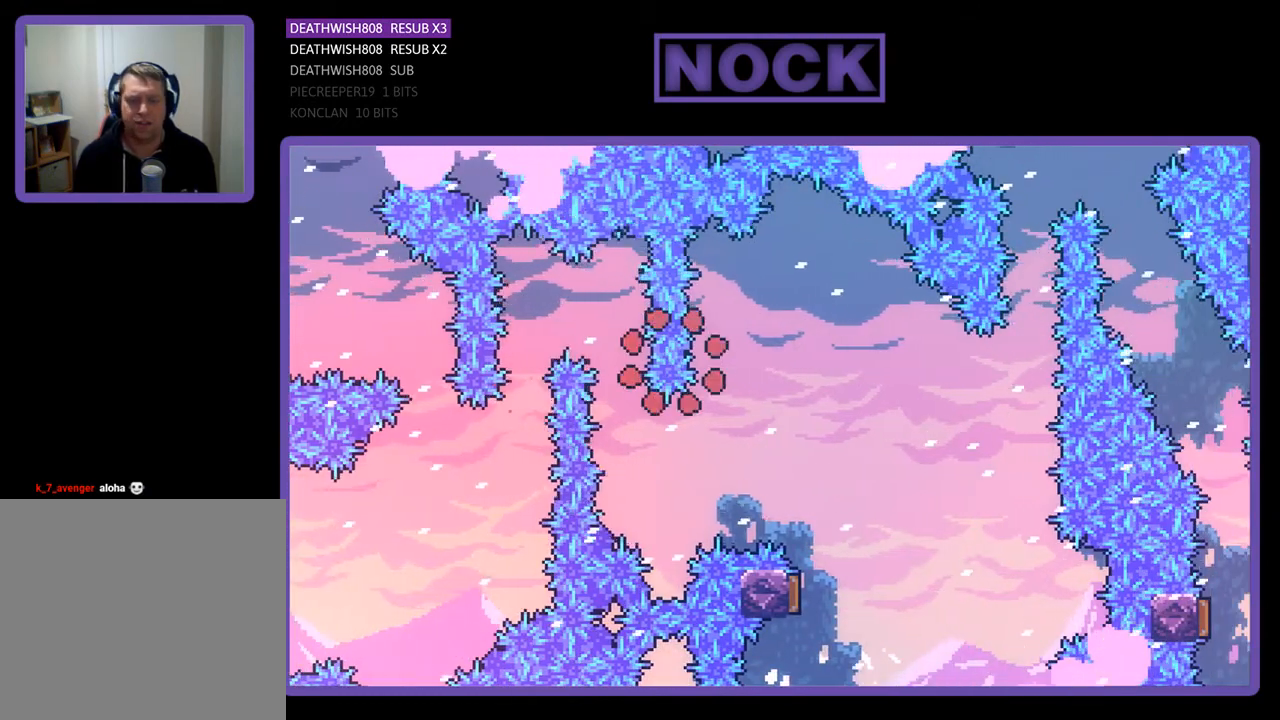
{"buttons": [], "right_stick": "center", "events": []}
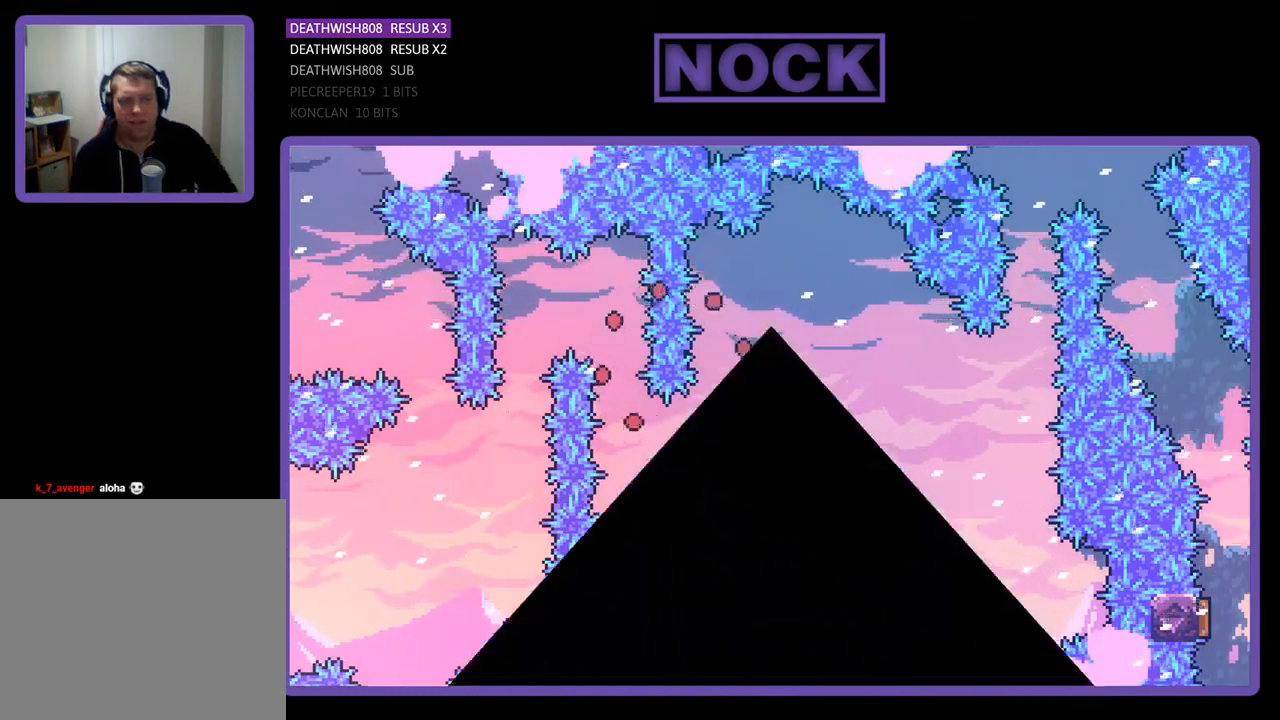
{"buttons": [], "right_stick": "center", "events": []}